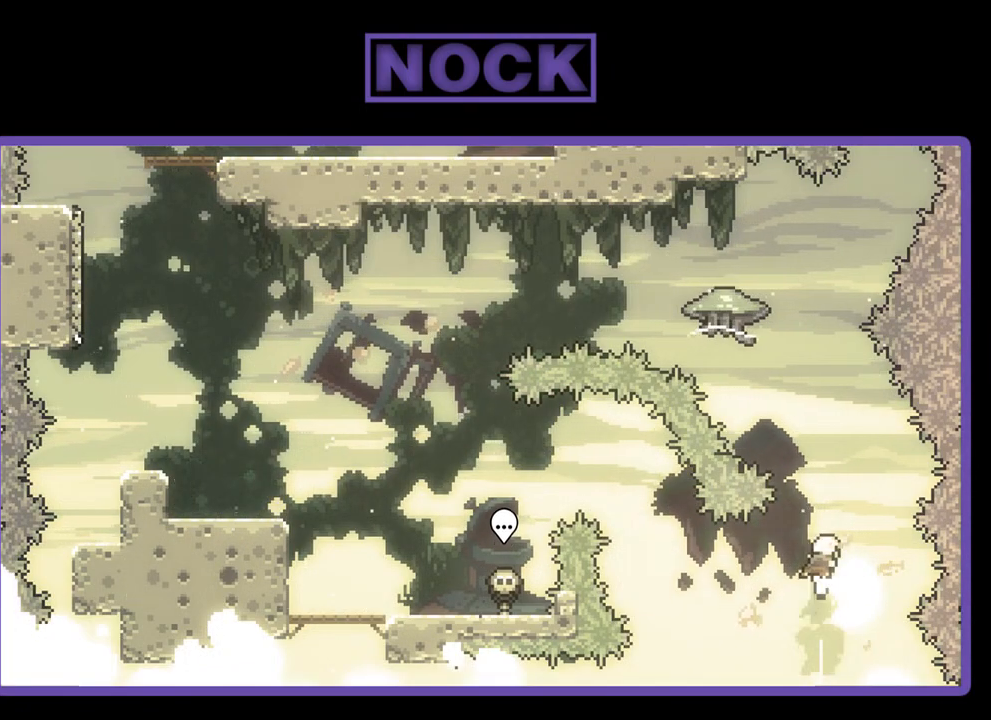
Gameplay with a controller (PlayStation layout); each line is a JSON object with the inputs held at the frame after it. "events" lists button and stick changes between this image and that frame as [ms after this image, input, new state], when the widget could be followed in between. Not read: right_stick.
{"buttons": ["R2", "DPAD_UP", "DPAD_LEFT"], "left_stick": "center", "events": [[167, "CIRCLE", "down"], [433, "CIRCLE", "up"], [500, "DPAD_LEFT", "down"]]}
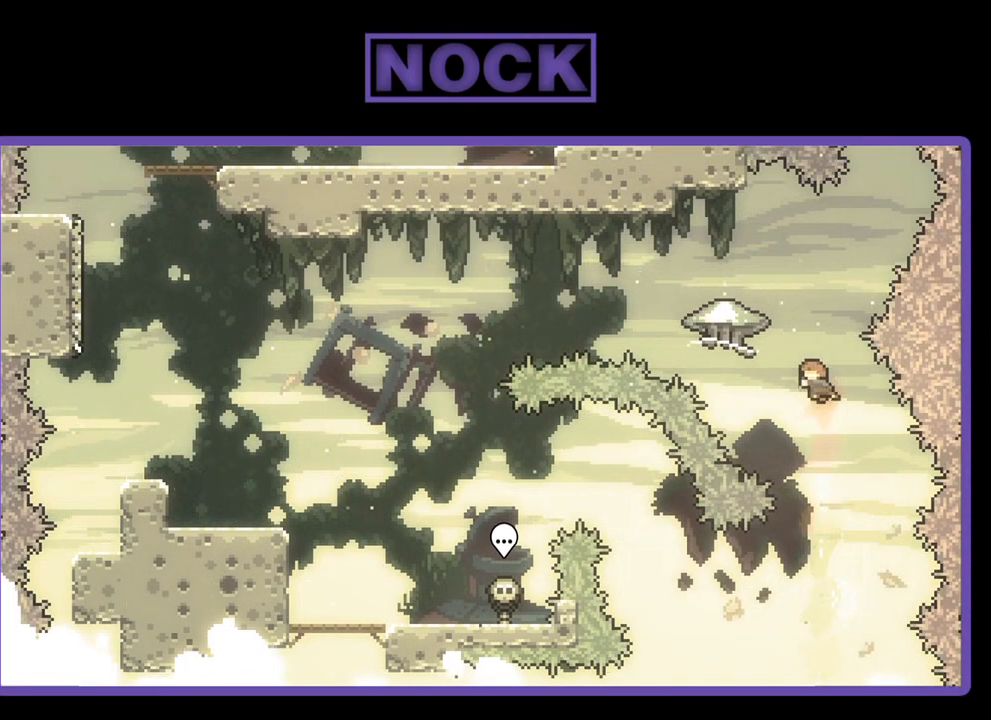
{"buttons": ["R2", "DPAD_UP", "DPAD_LEFT"], "left_stick": "center", "events": [[133, "CIRCLE", "down"], [367, "CIRCLE", "up"]]}
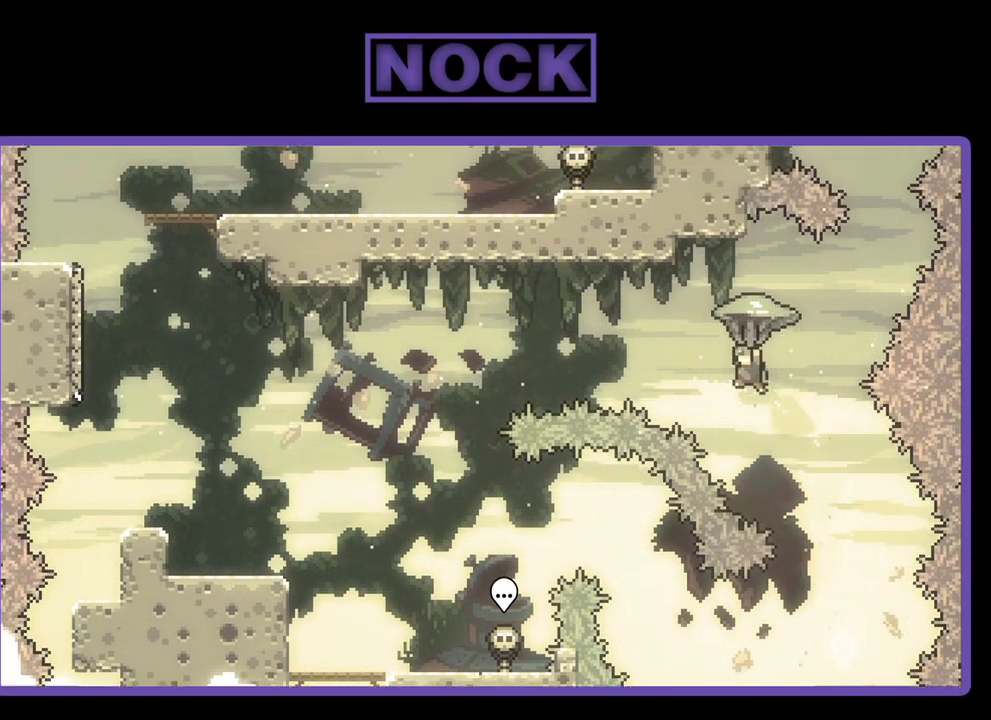
{"buttons": ["R2", "DPAD_UP", "DPAD_LEFT"], "left_stick": "center", "events": []}
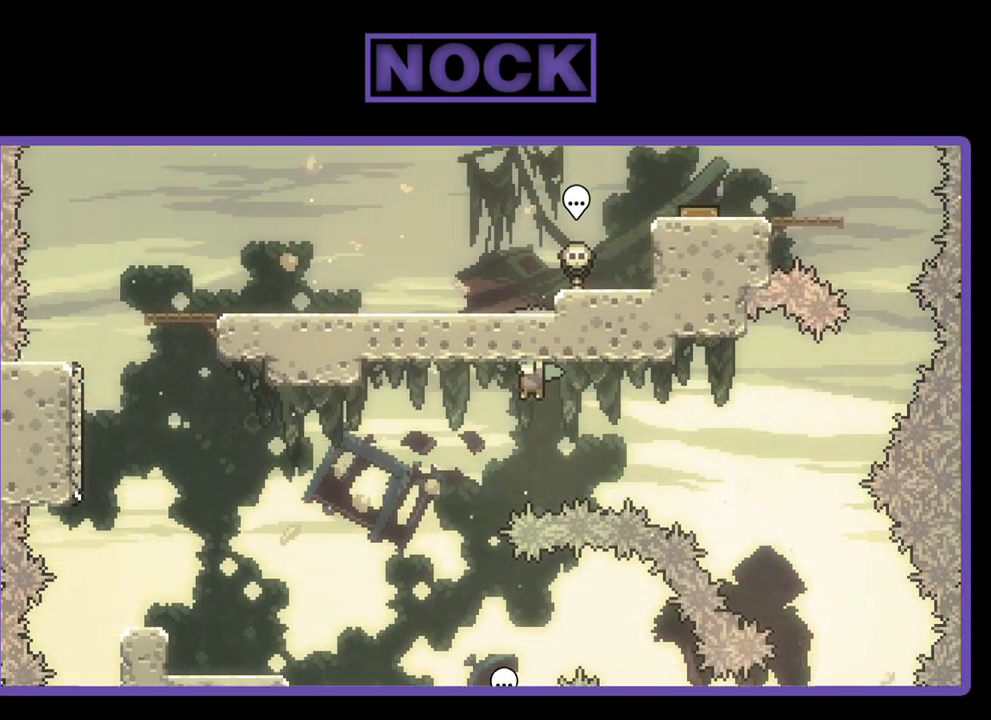
{"buttons": ["R2", "DPAD_DOWN"], "left_stick": "center", "events": [[200, "DPAD_UP", "up"], [267, "DPAD_DOWN", "down"], [367, "DPAD_LEFT", "up"]]}
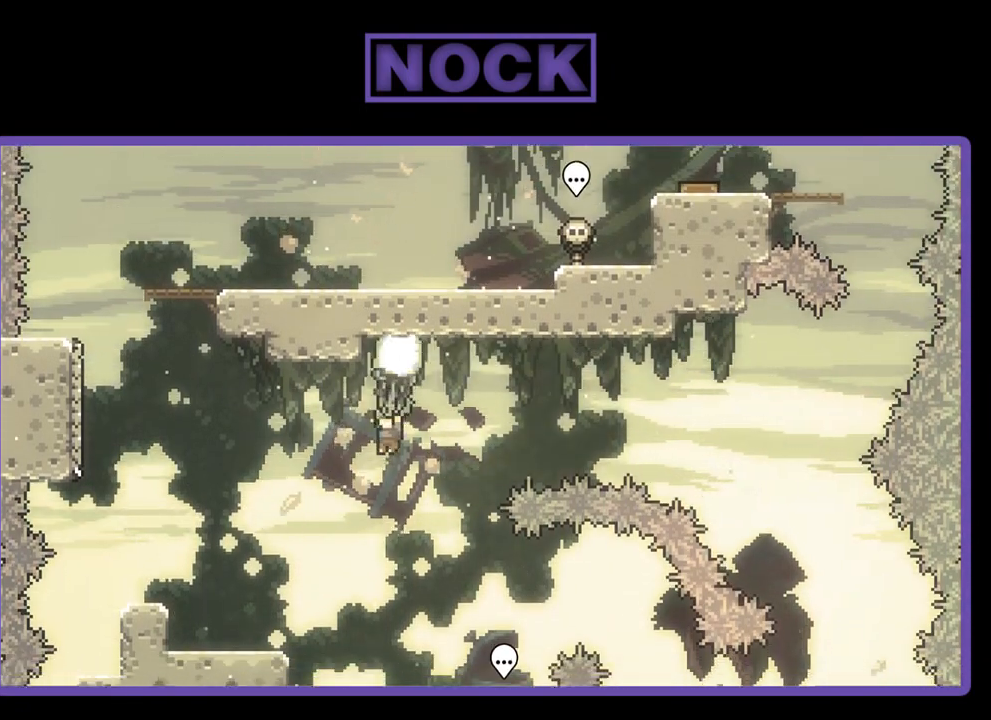
{"buttons": ["R2", "DPAD_LEFT"], "left_stick": "center", "events": [[167, "DPAD_LEFT", "down"], [267, "DPAD_DOWN", "up"]]}
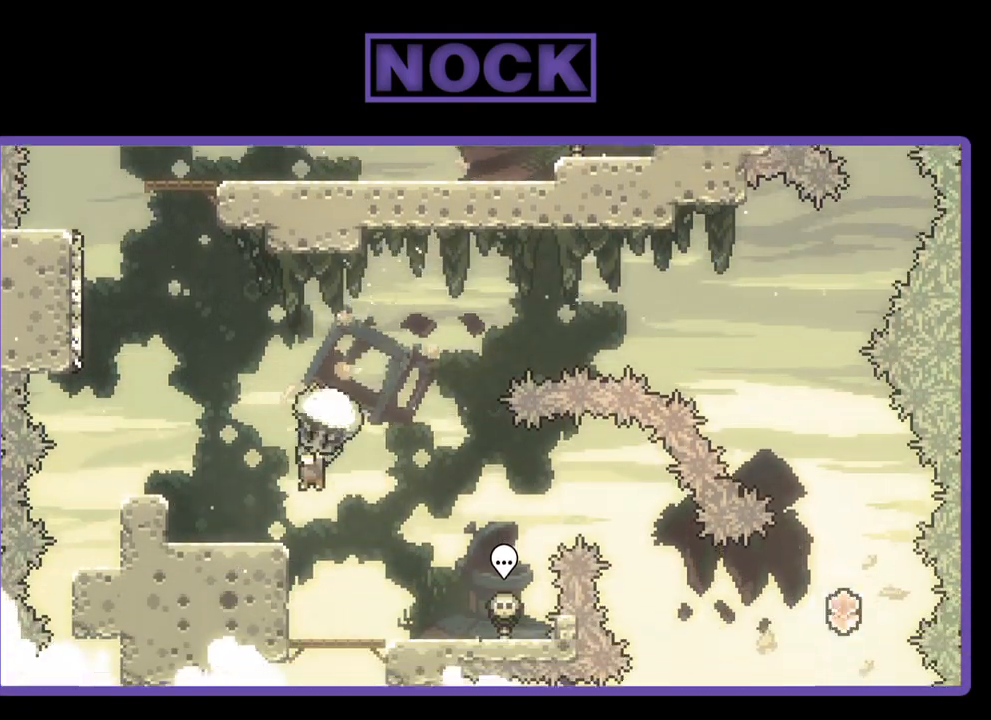
{"buttons": ["R2"], "left_stick": "center", "events": [[433, "DPAD_LEFT", "up"]]}
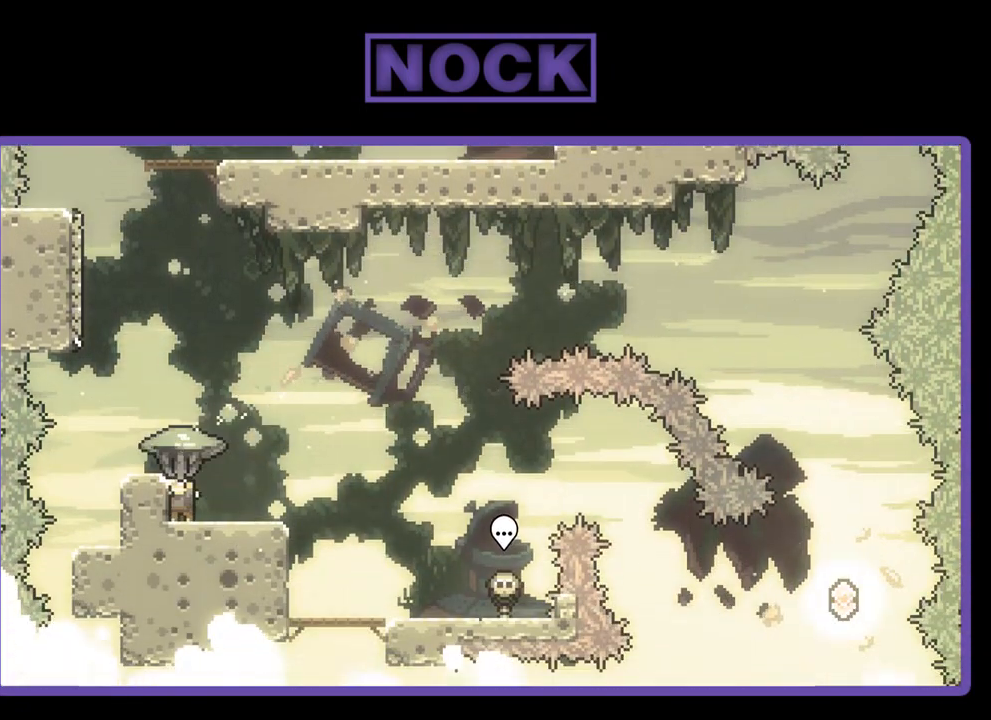
{"buttons": ["R2", "DPAD_LEFT"], "left_stick": "center", "events": [[167, "CROSS", "down"], [300, "CROSS", "up"], [400, "DPAD_LEFT", "down"]]}
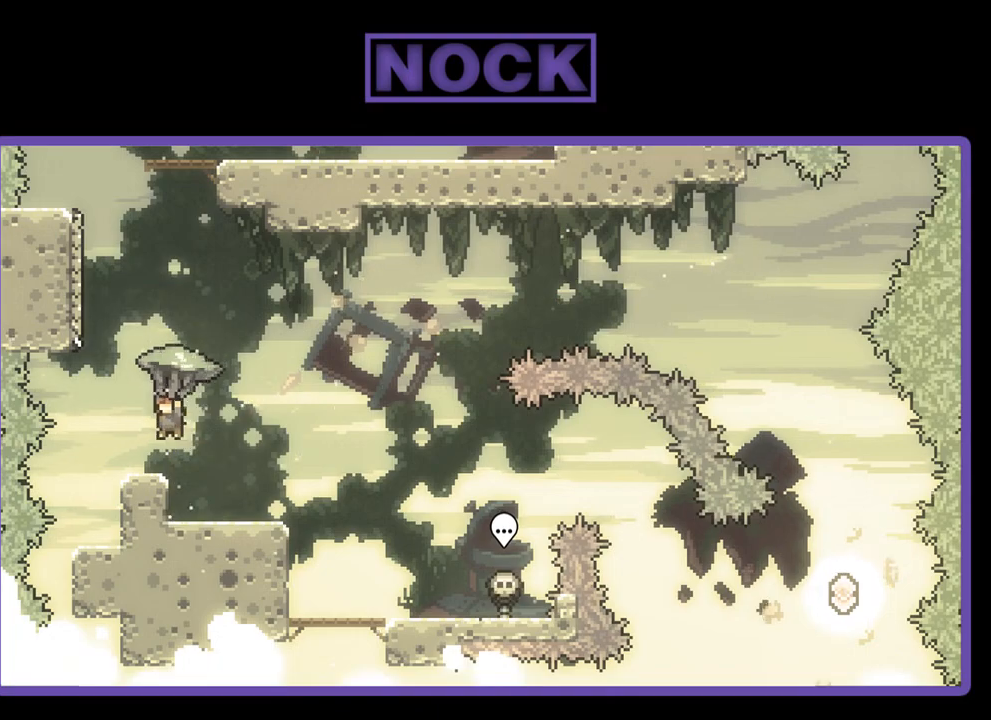
{"buttons": ["R2"], "left_stick": "center", "events": [[33, "DPAD_LEFT", "up"], [300, "DPAD_LEFT", "down"], [400, "DPAD_LEFT", "up"]]}
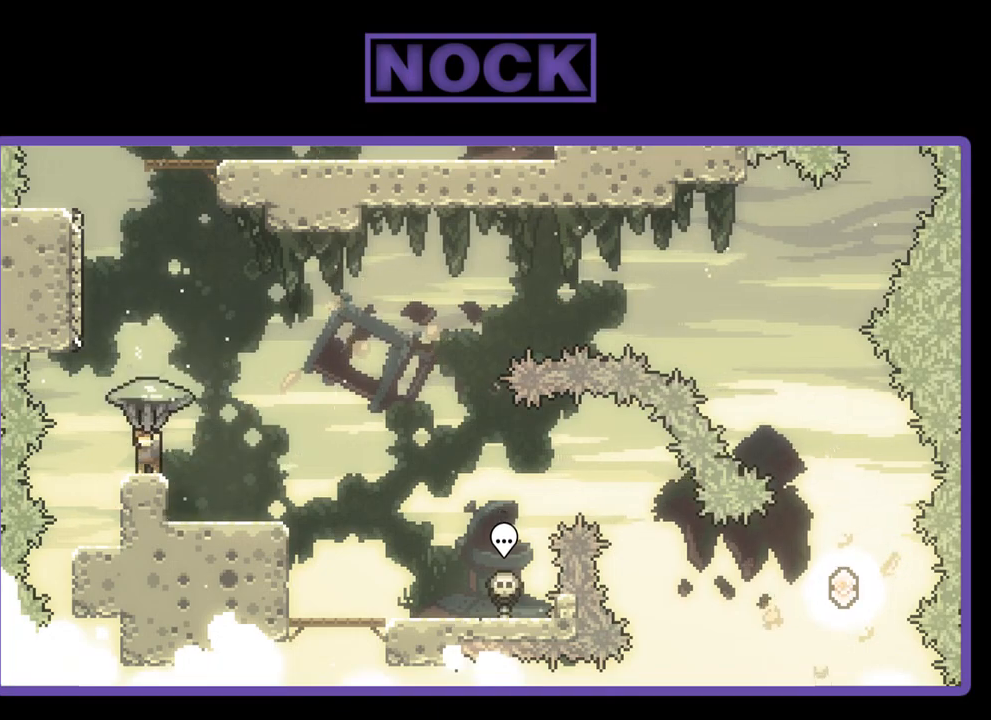
{"buttons": ["R2"], "left_stick": "center", "events": [[300, "DPAD_LEFT", "down"], [367, "DPAD_LEFT", "up"]]}
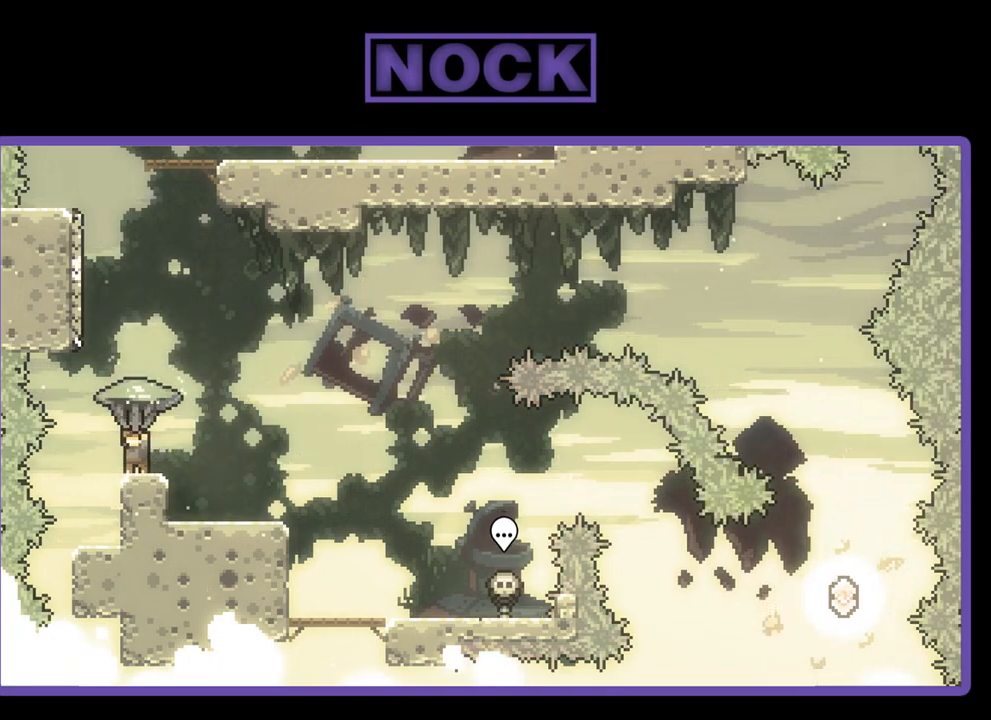
{"buttons": ["CROSS", "R2"], "left_stick": "center", "events": [[267, "CROSS", "down"]]}
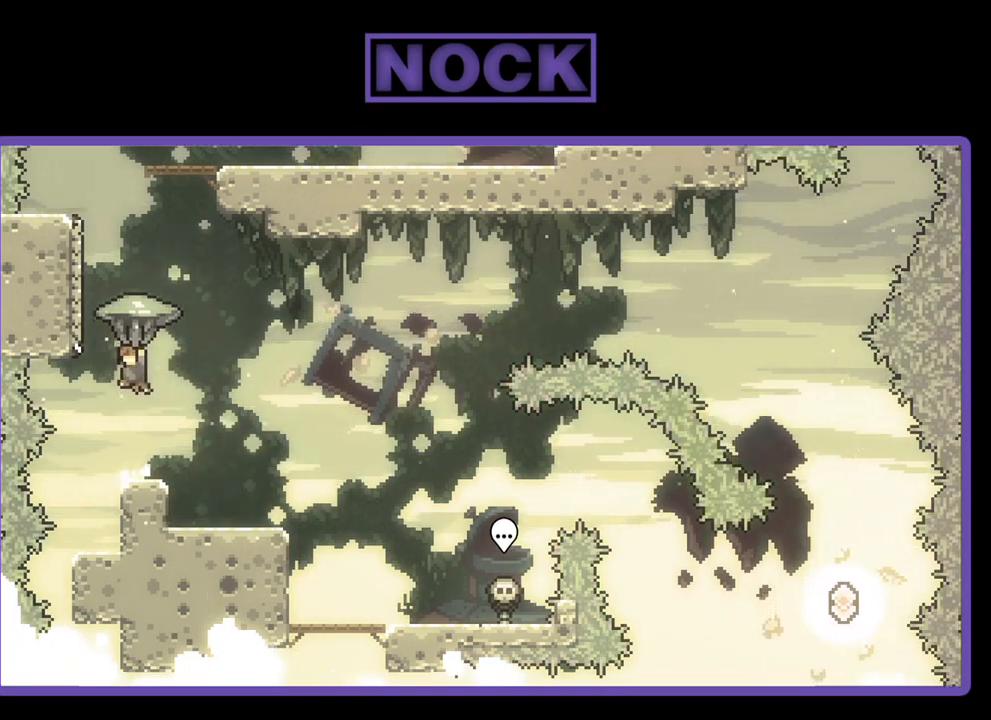
{"buttons": ["CIRCLE", "R2", "DPAD_UP"], "left_stick": "center", "events": [[167, "CROSS", "up"], [167, "R2", "up"], [267, "DPAD_UP", "down"], [267, "R2", "down"], [300, "CIRCLE", "down"]]}
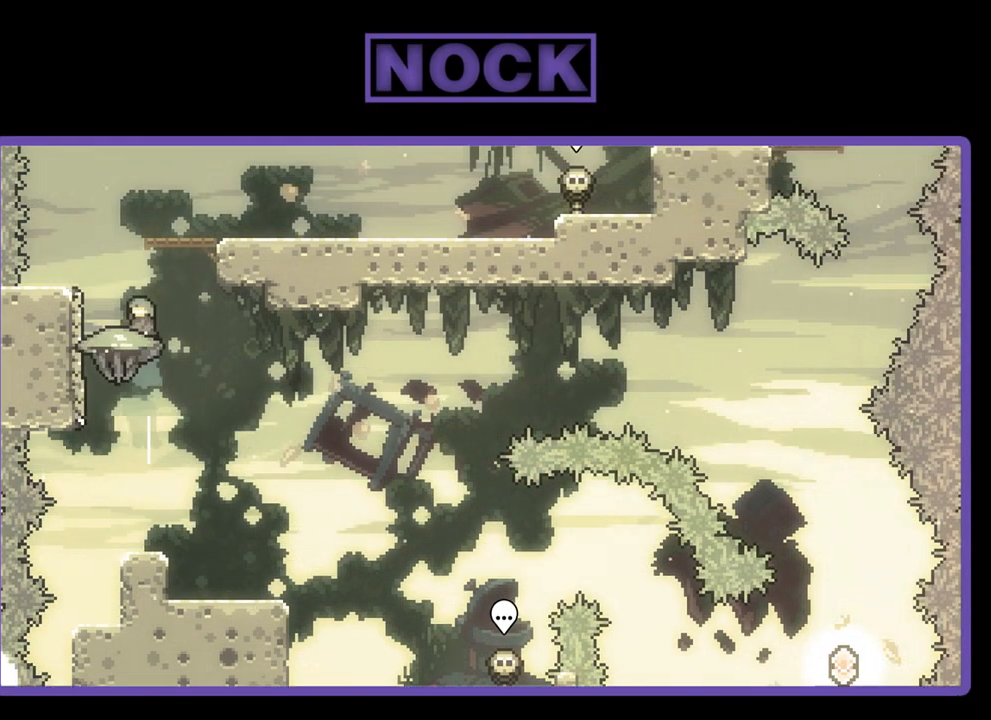
{"buttons": ["R2", "DPAD_RIGHT"], "left_stick": "center", "events": [[267, "DPAD_RIGHT", "down"], [367, "CIRCLE", "up"], [467, "DPAD_UP", "up"]]}
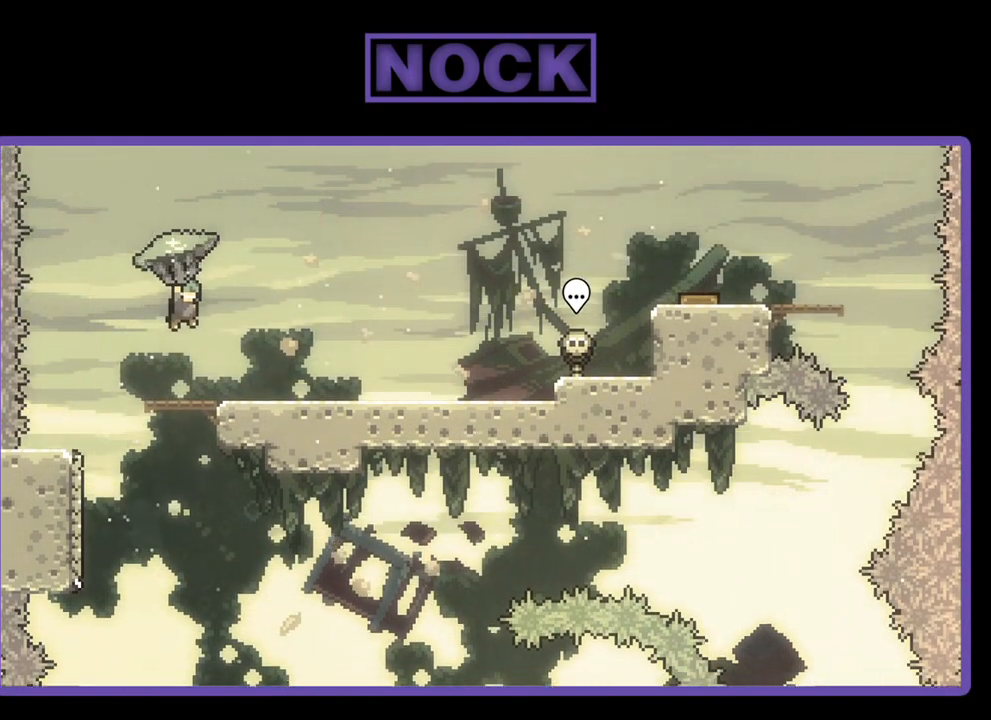
{"buttons": ["R2", "DPAD_RIGHT"], "left_stick": "center", "events": []}
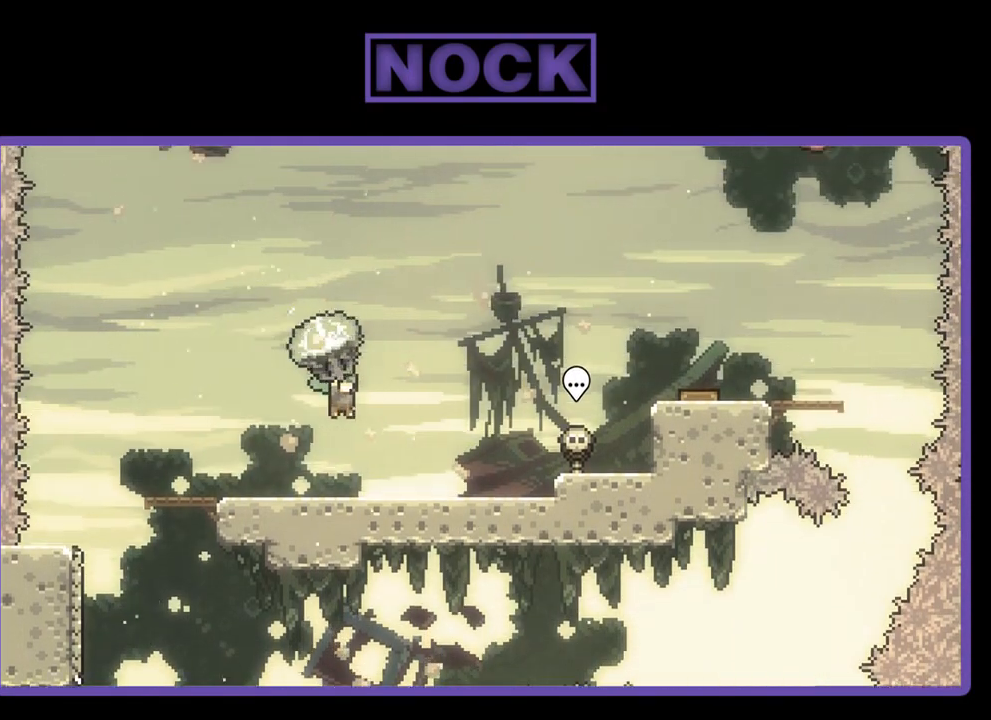
{"buttons": ["R2", "DPAD_RIGHT"], "left_stick": "center", "events": []}
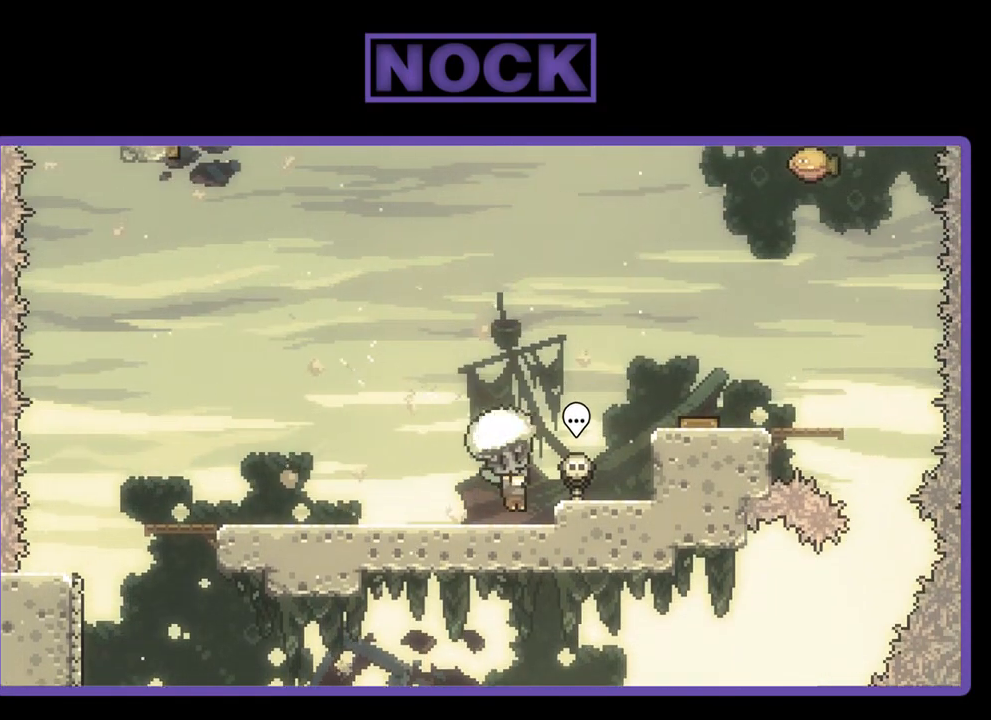
{"buttons": ["CROSS", "R2", "DPAD_RIGHT"], "left_stick": "center", "events": [[33, "CROSS", "down"]]}
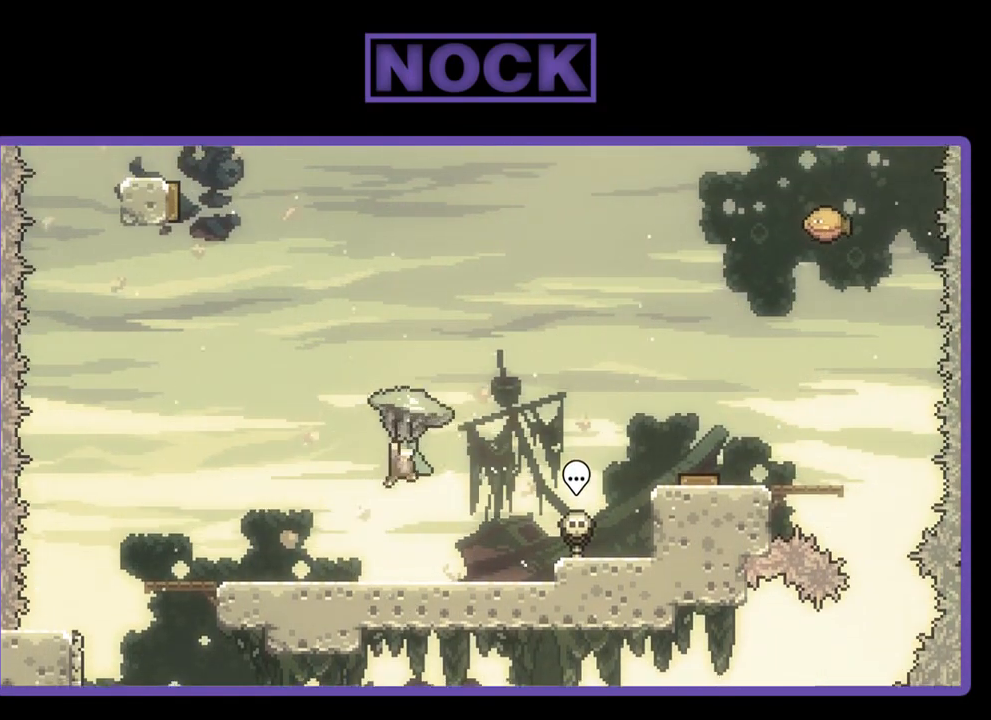
{"buttons": ["R2"], "left_stick": "center", "events": [[133, "CROSS", "up"], [367, "DPAD_RIGHT", "up"]]}
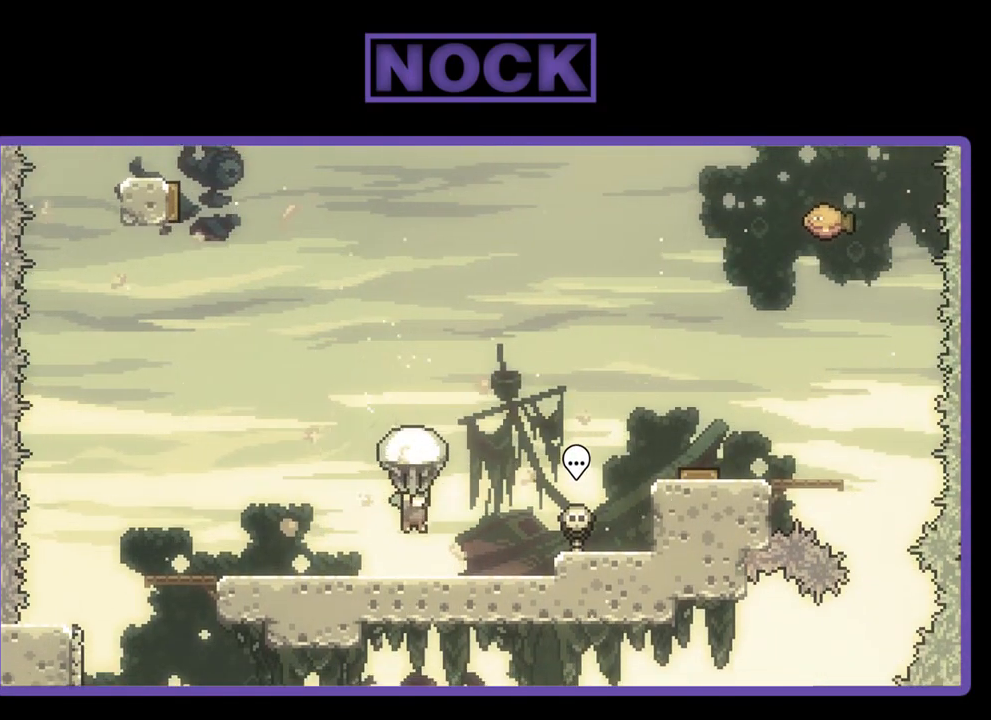
{"buttons": ["CROSS", "R2", "DPAD_RIGHT"], "left_stick": "center", "events": [[67, "DPAD_RIGHT", "down"], [400, "CROSS", "down"]]}
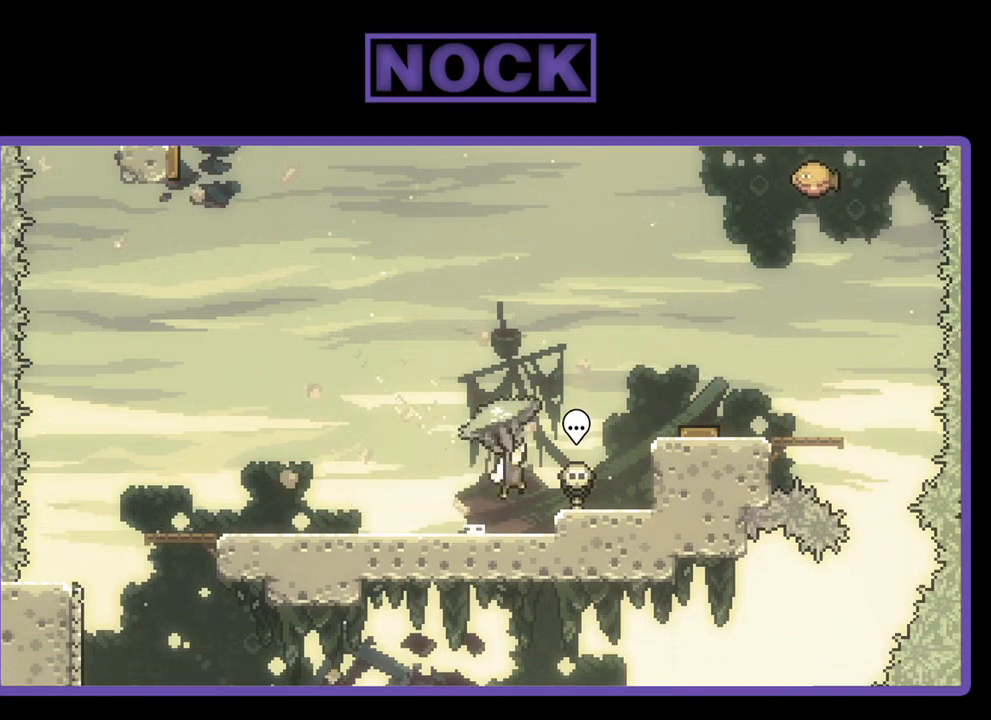
{"buttons": ["CROSS", "R2", "DPAD_RIGHT"], "left_stick": "center", "events": []}
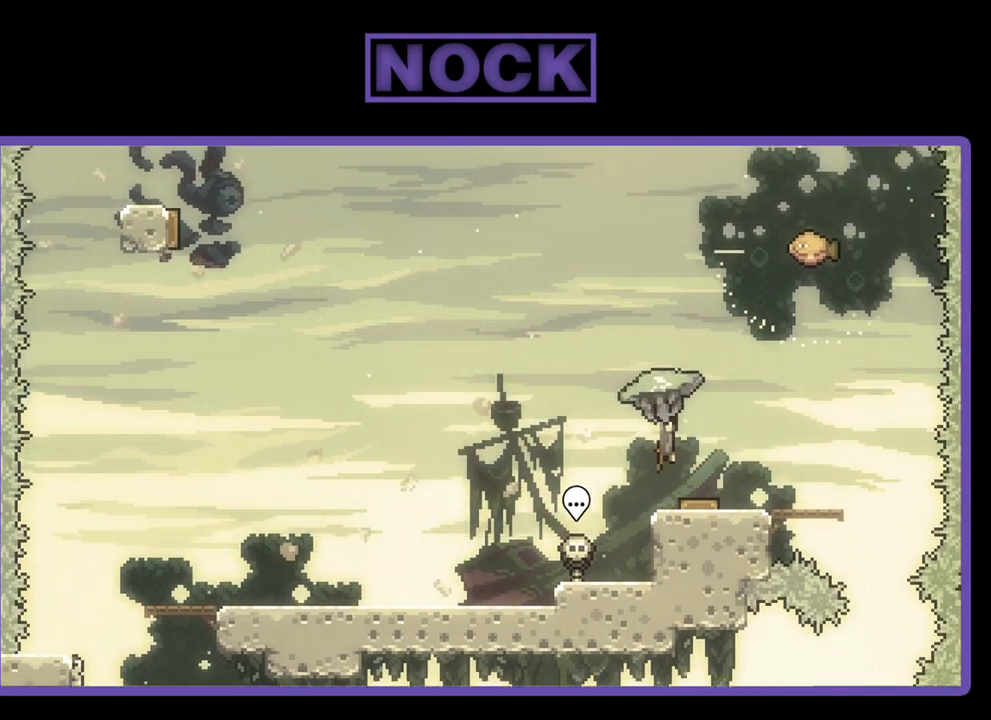
{"buttons": ["R2", "DPAD_RIGHT"], "left_stick": "center", "events": [[33, "CROSS", "up"], [67, "DPAD_RIGHT", "up"], [367, "DPAD_RIGHT", "down"]]}
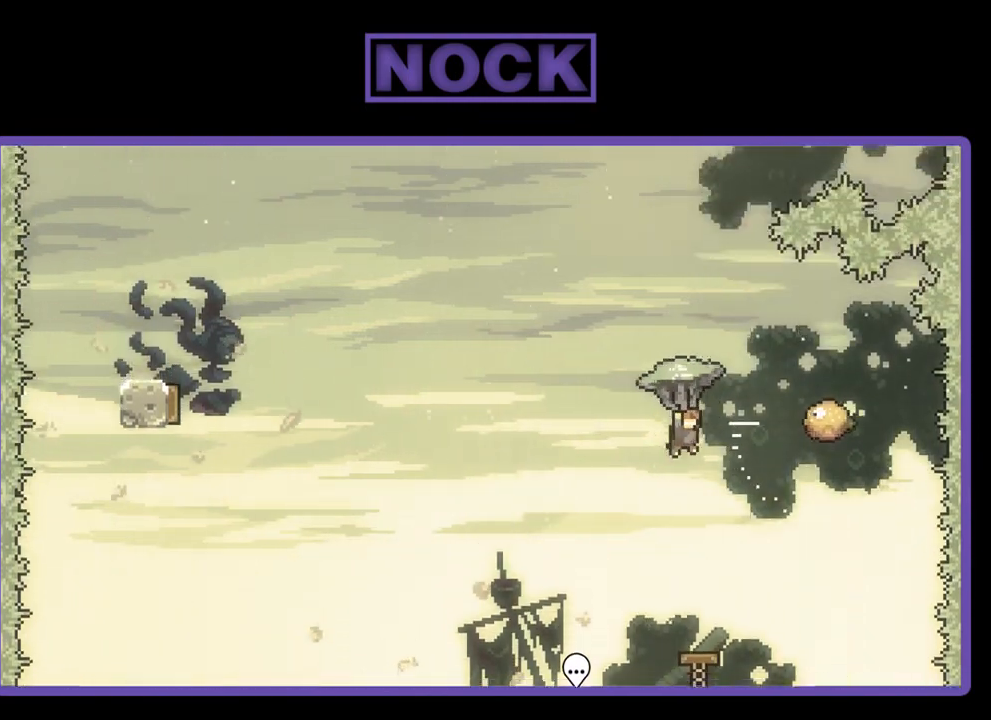
{"buttons": ["R2", "DPAD_LEFT"], "left_stick": "center", "events": [[400, "DPAD_RIGHT", "up"], [400, "DPAD_UP", "down"], [433, "DPAD_UP", "up"], [467, "DPAD_LEFT", "down"]]}
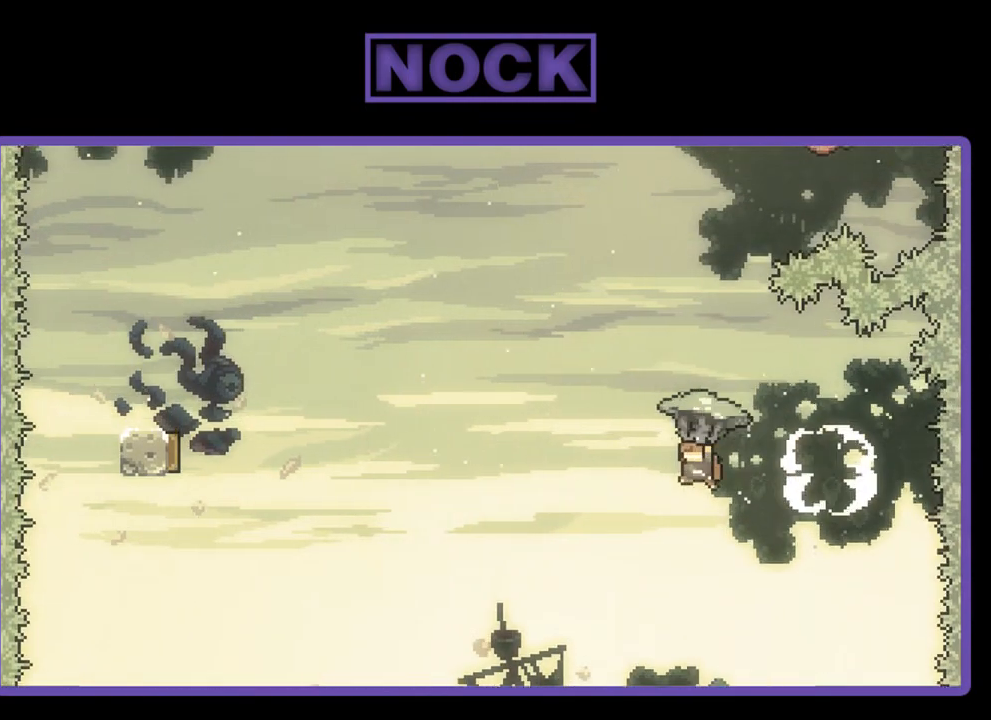
{"buttons": ["R2", "DPAD_LEFT"], "left_stick": "center", "events": []}
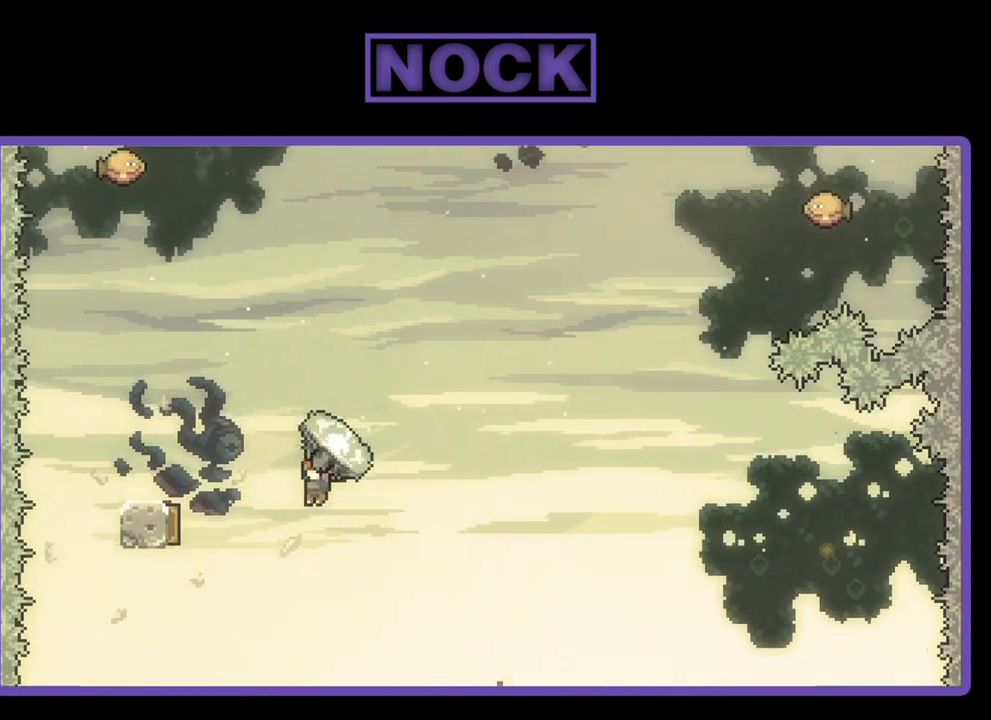
{"buttons": ["R2", "DPAD_UP", "DPAD_RIGHT"], "left_stick": "center", "events": [[167, "DPAD_LEFT", "up"], [367, "DPAD_RIGHT", "down"], [400, "DPAD_UP", "down"]]}
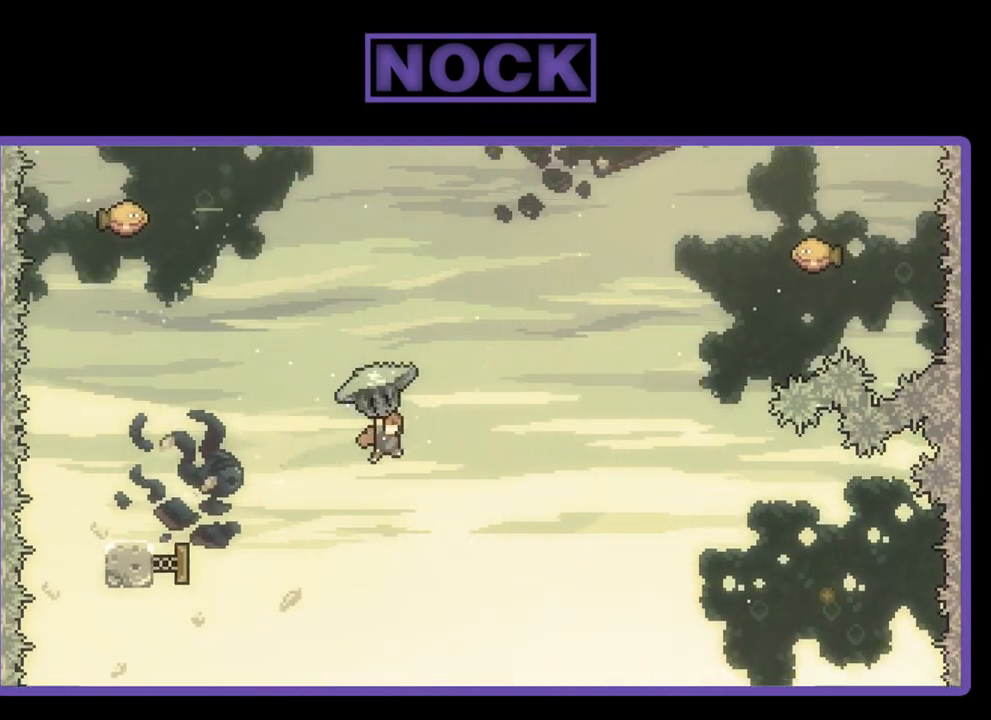
{"buttons": ["CIRCLE", "R2", "DPAD_UP", "DPAD_RIGHT"], "left_stick": "center", "events": [[200, "R2", "up"], [300, "CIRCLE", "down"], [300, "R2", "down"]]}
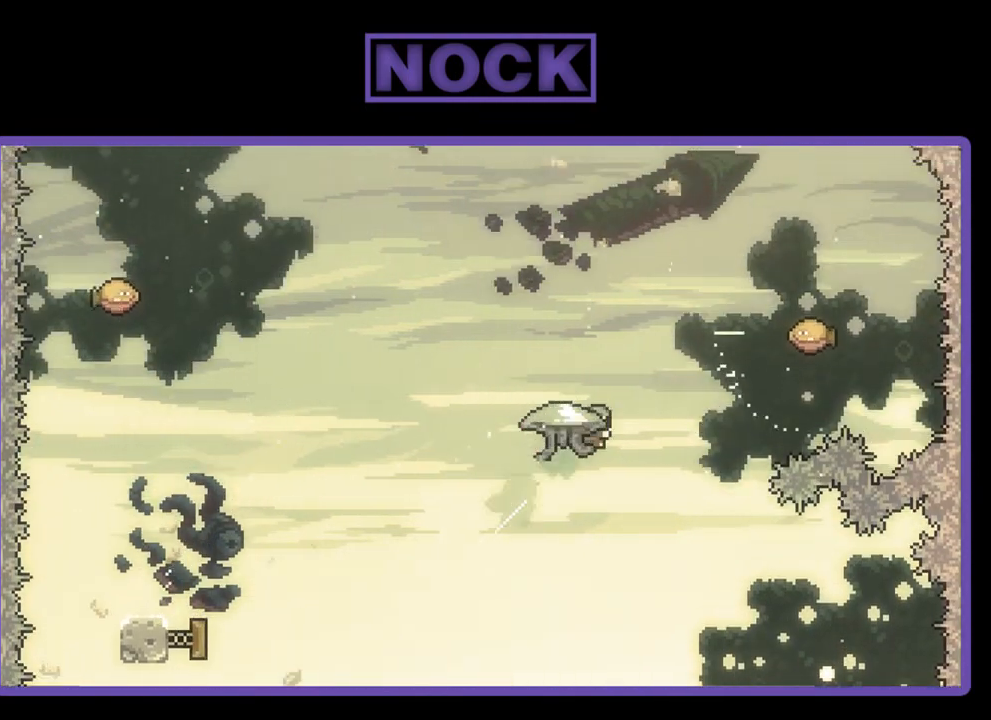
{"buttons": ["R2", "DPAD_RIGHT"], "left_stick": "center", "events": [[233, "DPAD_UP", "up"], [367, "CIRCLE", "up"]]}
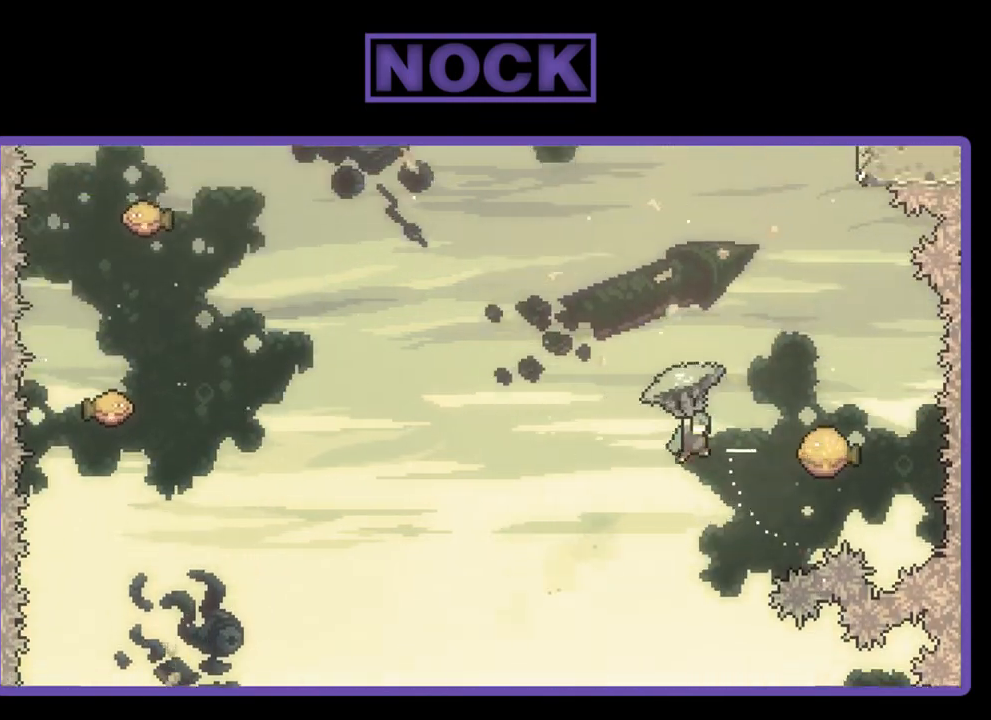
{"buttons": ["R2"], "left_stick": "center", "events": [[167, "DPAD_RIGHT", "up"]]}
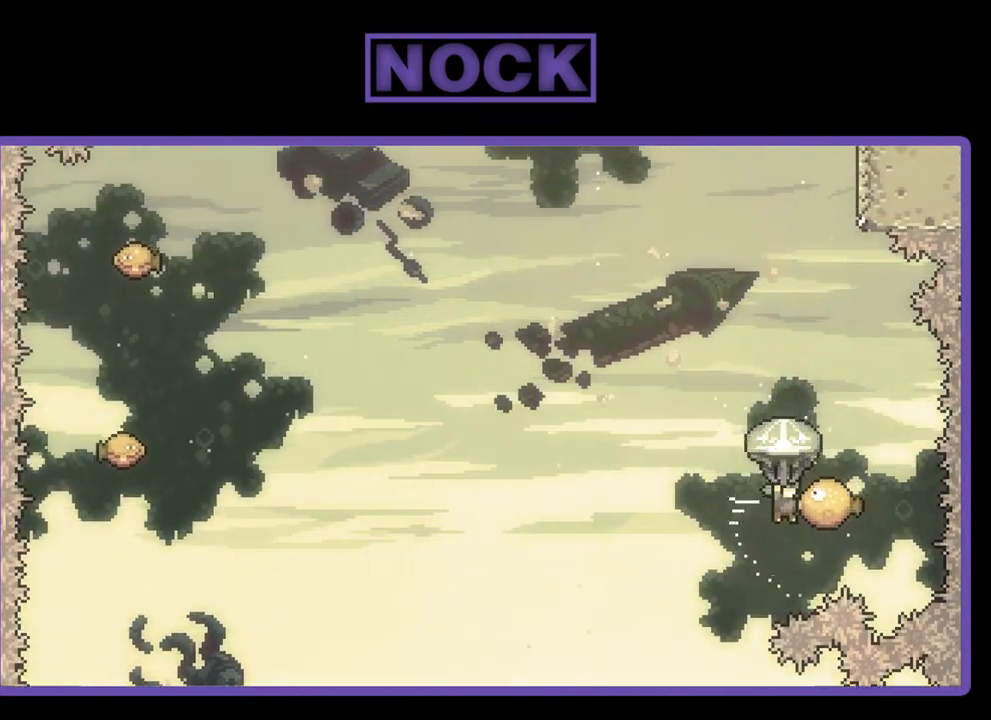
{"buttons": ["R2", "DPAD_LEFT"], "left_stick": "center", "events": [[167, "DPAD_LEFT", "down"]]}
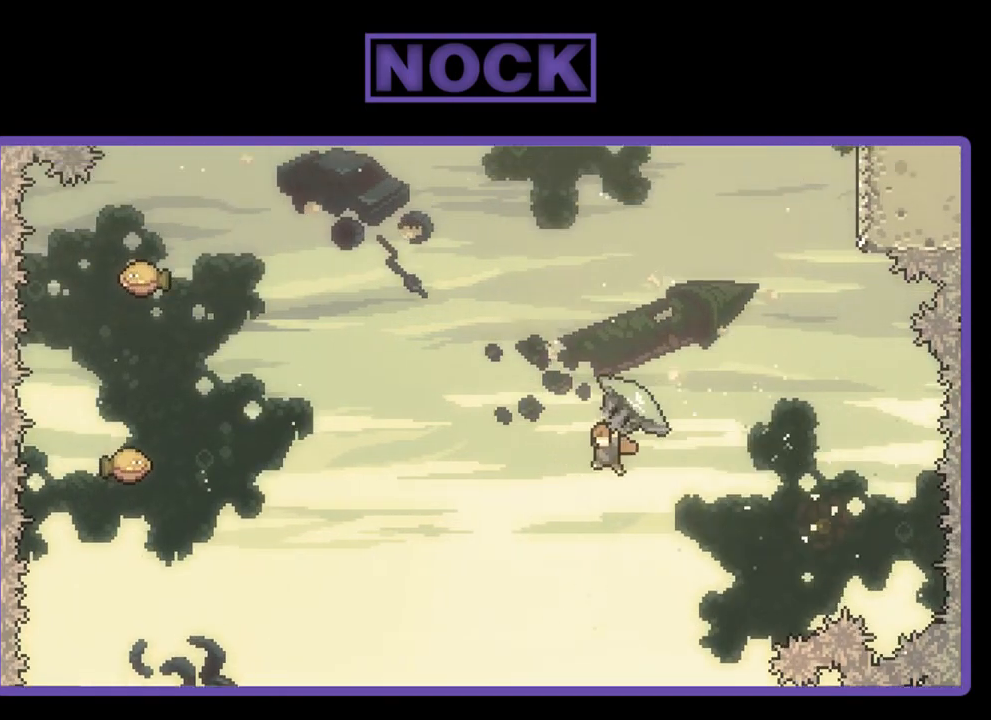
{"buttons": ["R2", "DPAD_LEFT"], "left_stick": "center", "events": []}
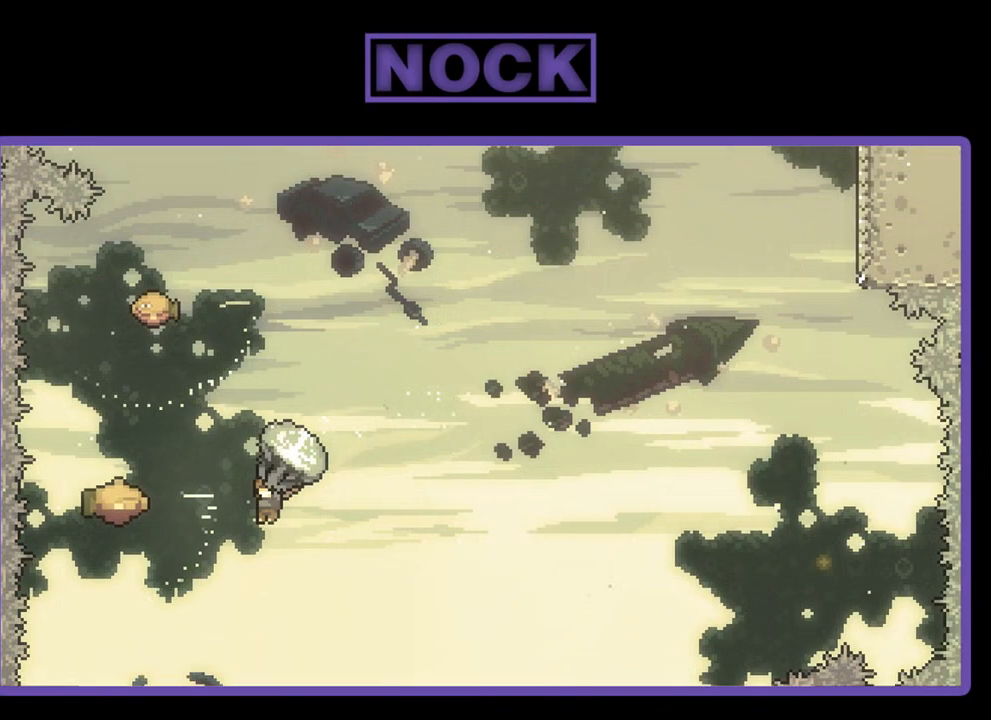
{"buttons": ["R2", "DPAD_UP", "DPAD_LEFT"], "left_stick": "center", "events": [[200, "DPAD_LEFT", "up"], [367, "DPAD_UP", "down"], [400, "DPAD_LEFT", "down"]]}
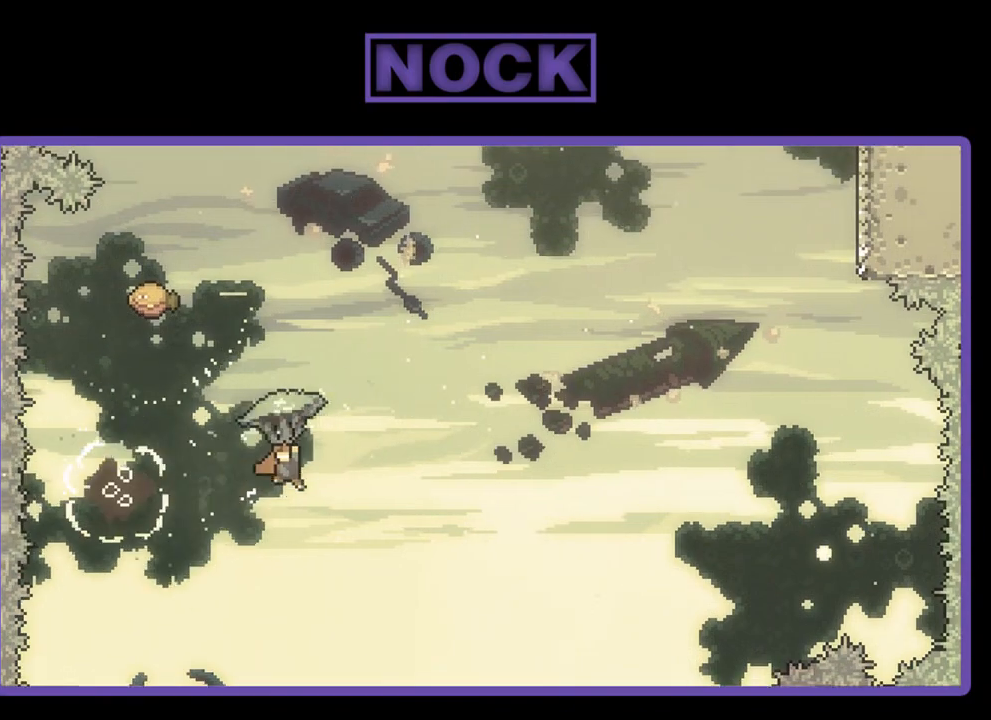
{"buttons": ["CIRCLE", "R2", "DPAD_UP", "DPAD_LEFT"], "left_stick": "center", "events": [[433, "R2", "up"], [500, "CIRCLE", "down"], [500, "R2", "down"]]}